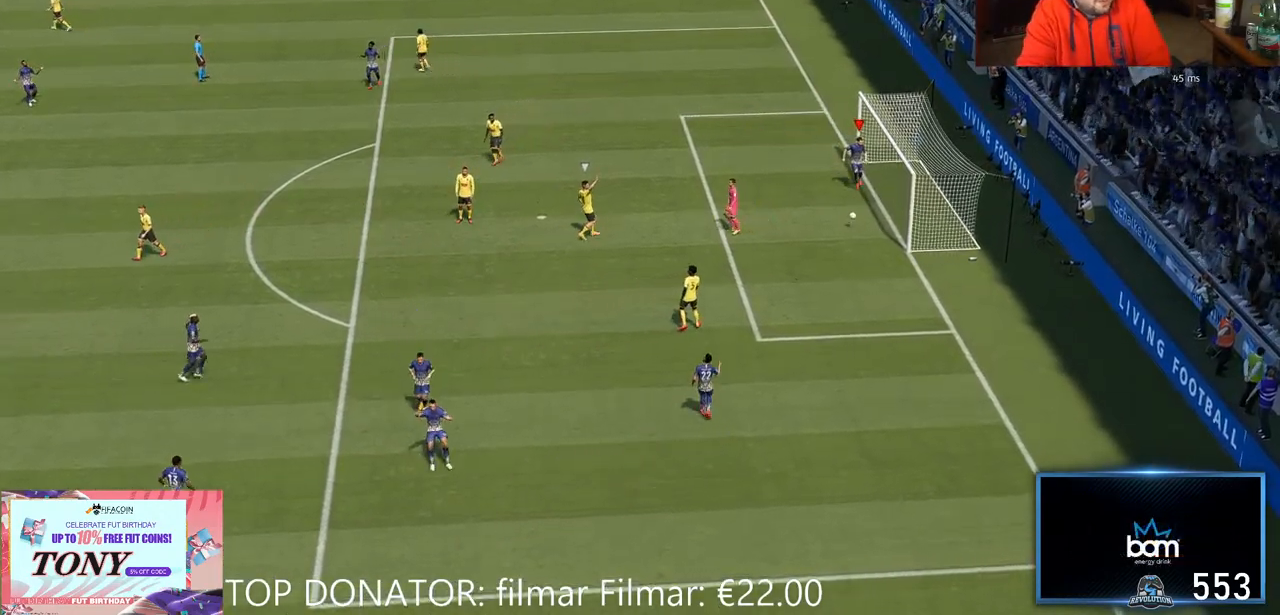
Gameplay with a controller (Xbox layout); each line is a JSON object with the inputs held at the frame after it (dt_ms = milliseconds from this image to that frame). "events" lists button and stick changes between this image and that frame as [ms after this image, input, new state], when the widget could be followed in between. Not read: L2 L3 R1 R3.
{"dt_ms": 500, "buttons": [], "left_stick": "center", "right_stick": "center", "events": []}
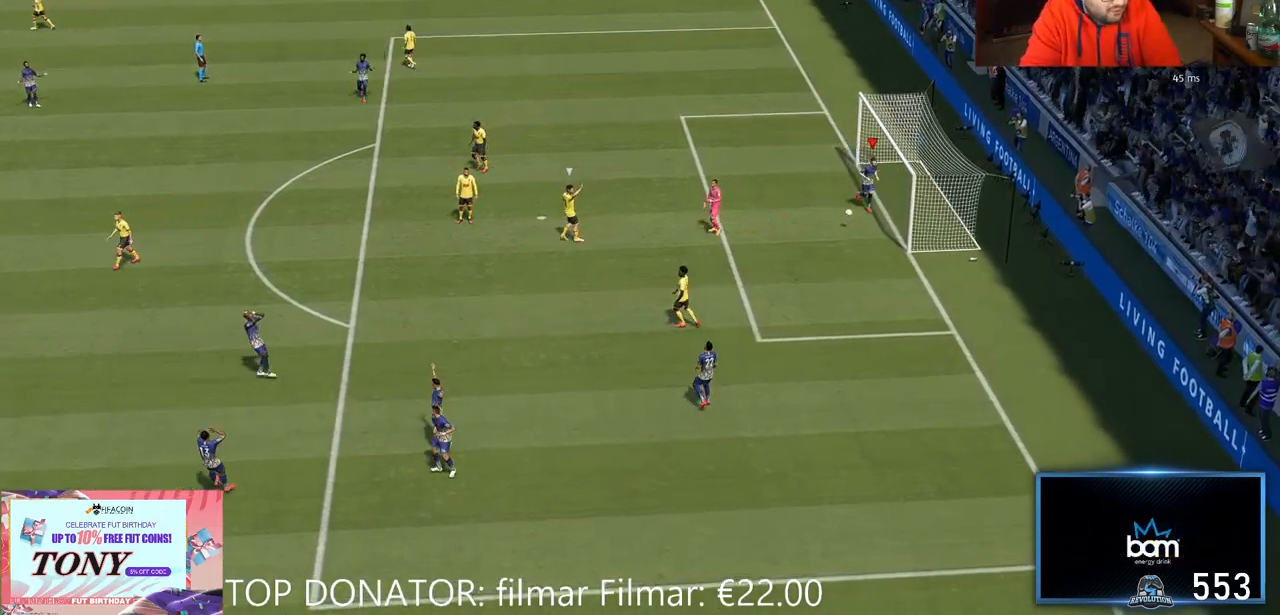
{"dt_ms": 500, "buttons": ["A", "L1"], "left_stick": "center", "right_stick": "center", "events": [[400, "A", "down"], [400, "L1", "down"]]}
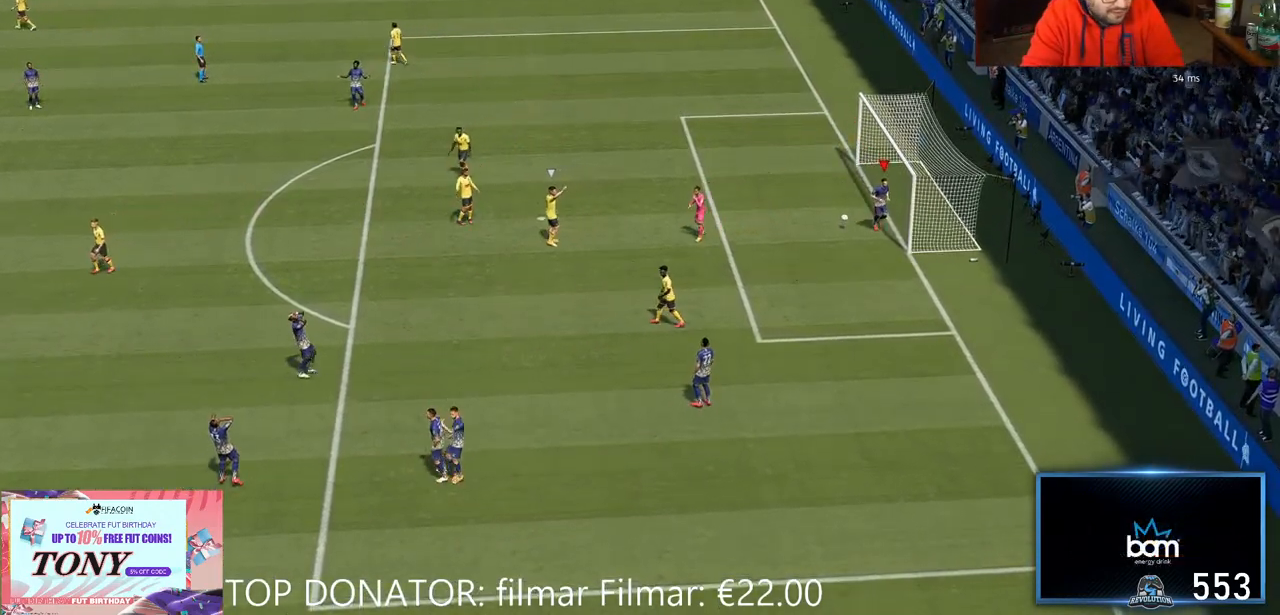
{"dt_ms": 500, "buttons": [], "left_stick": "center", "right_stick": "center", "events": [[183, "A", "up"], [183, "L1", "up"]]}
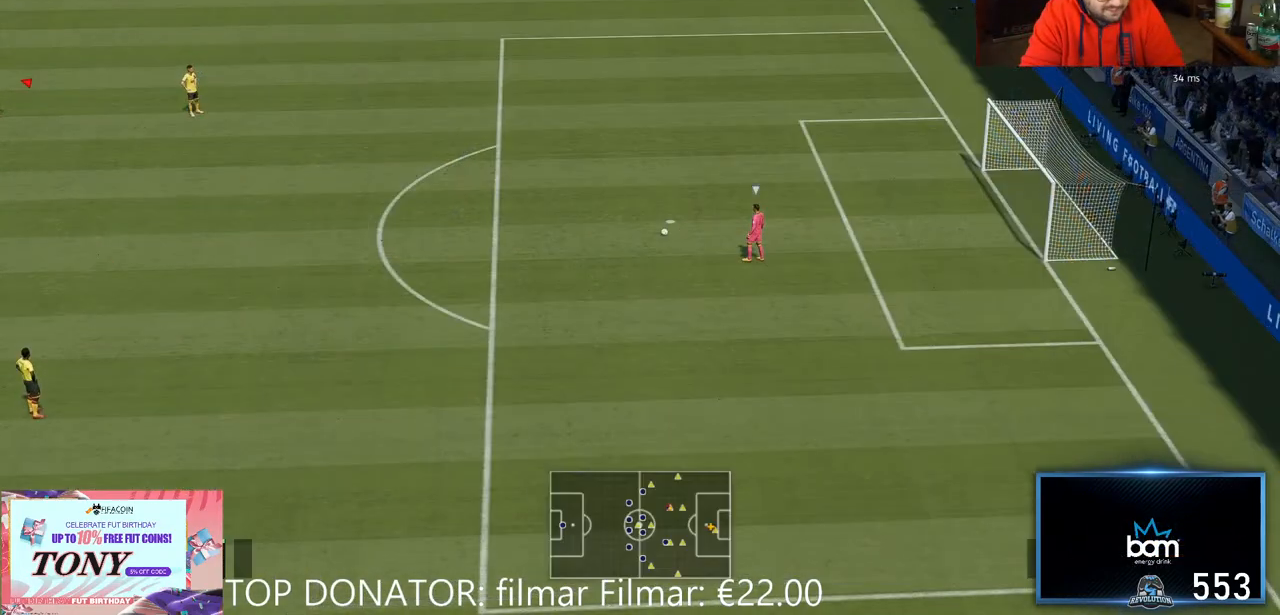
{"dt_ms": 500, "buttons": [], "left_stick": "down-right", "right_stick": "center", "events": [[200, "left_stick", "right"], [483, "left_stick", "down-right"]]}
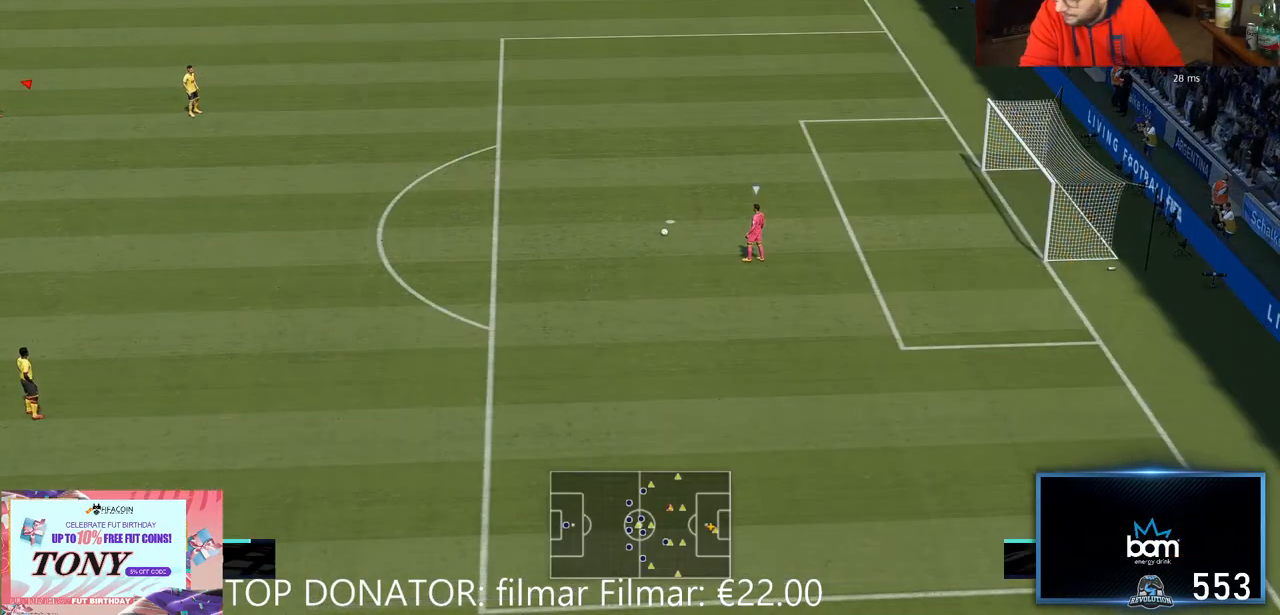
{"dt_ms": 500, "buttons": ["R2"], "left_stick": "down-right", "right_stick": "center", "events": [[67, "R2", "down"]]}
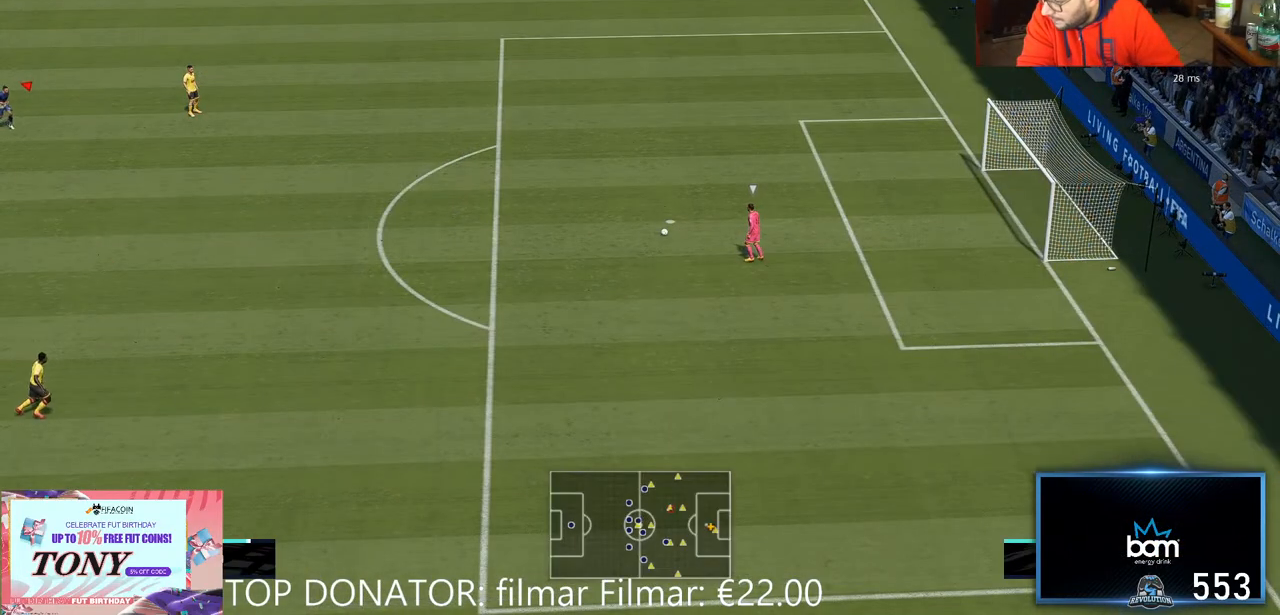
{"dt_ms": 500, "buttons": [], "left_stick": "center", "right_stick": "center", "events": [[50, "left_stick", "center"], [117, "R2", "up"]]}
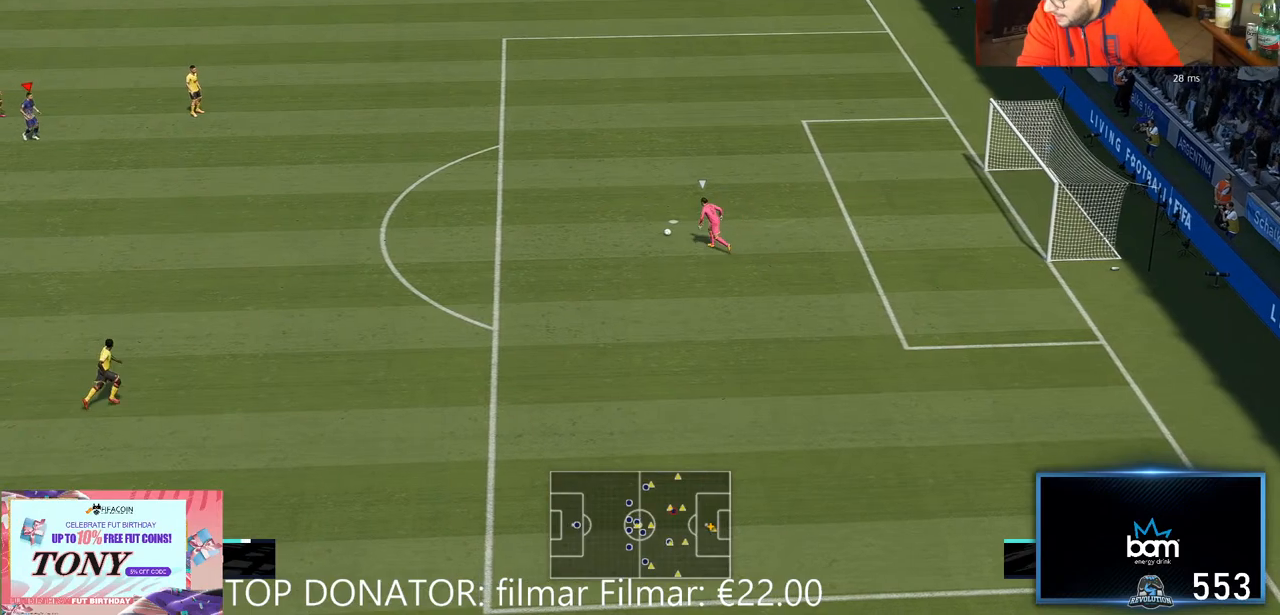
{"dt_ms": 500, "buttons": ["R2"], "left_stick": "center", "right_stick": "center", "events": [[67, "R2", "down"], [183, "left_stick", "left"], [483, "left_stick", "center"]]}
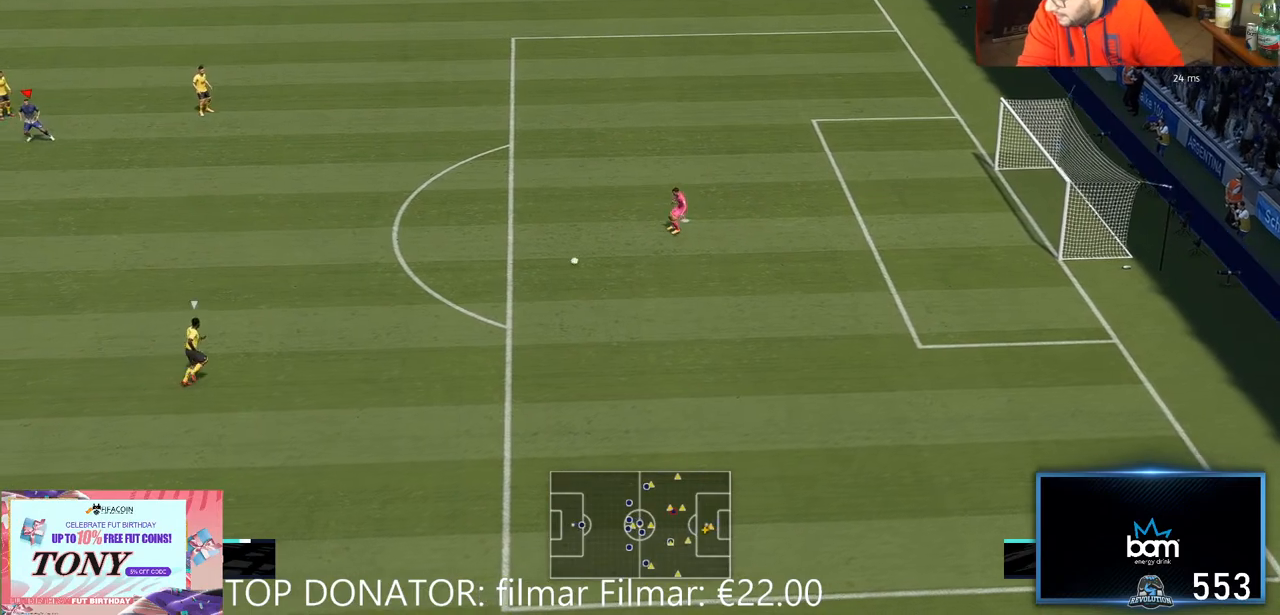
{"dt_ms": 500, "buttons": ["R2"], "left_stick": "right", "right_stick": "center", "events": [[383, "left_stick", "right"]]}
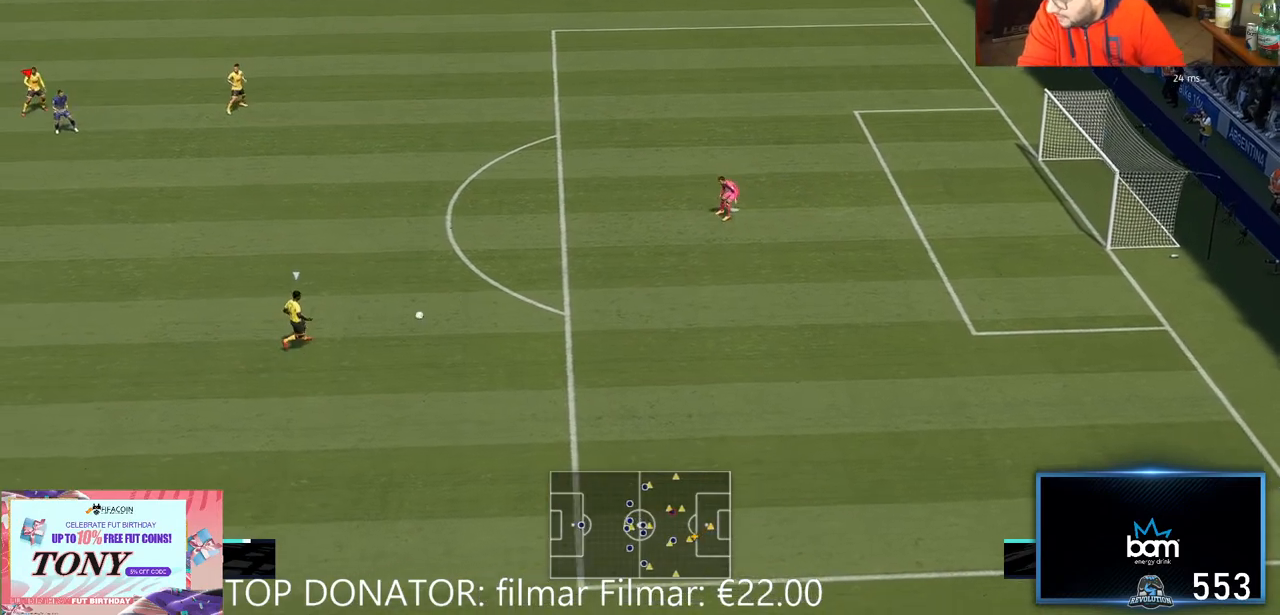
{"dt_ms": 500, "buttons": ["R2"], "left_stick": "center", "right_stick": "center", "events": [[83, "left_stick", "down-right"], [417, "left_stick", "center"]]}
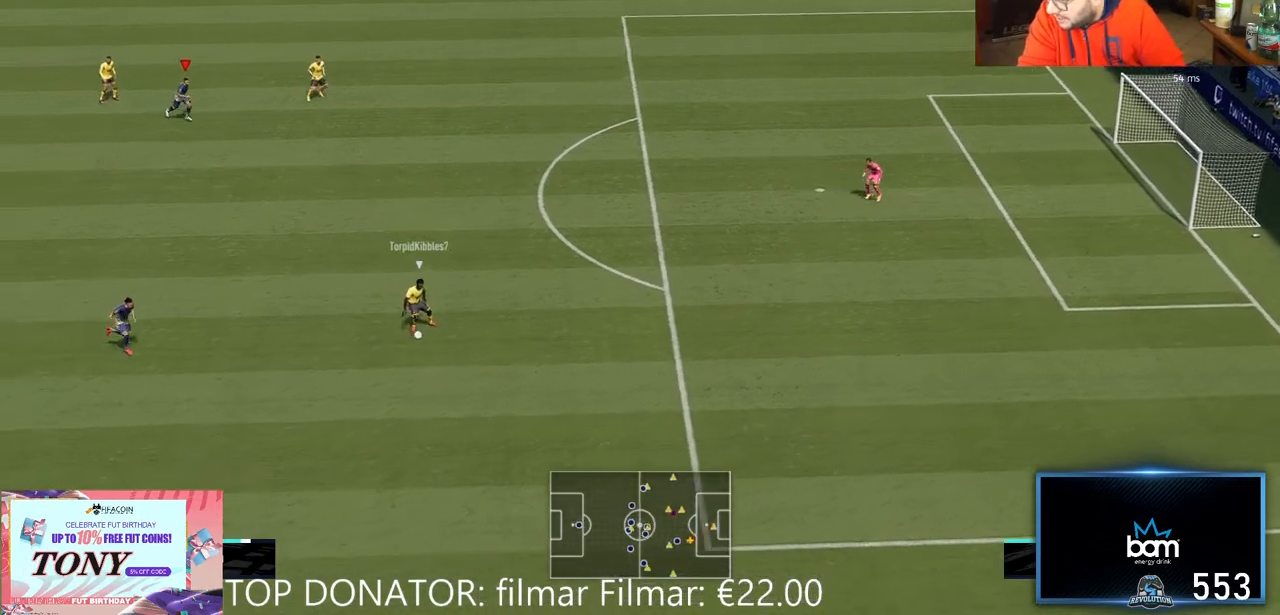
{"dt_ms": 500, "buttons": ["R2"], "left_stick": "right", "right_stick": "center", "events": [[117, "left_stick", "right"]]}
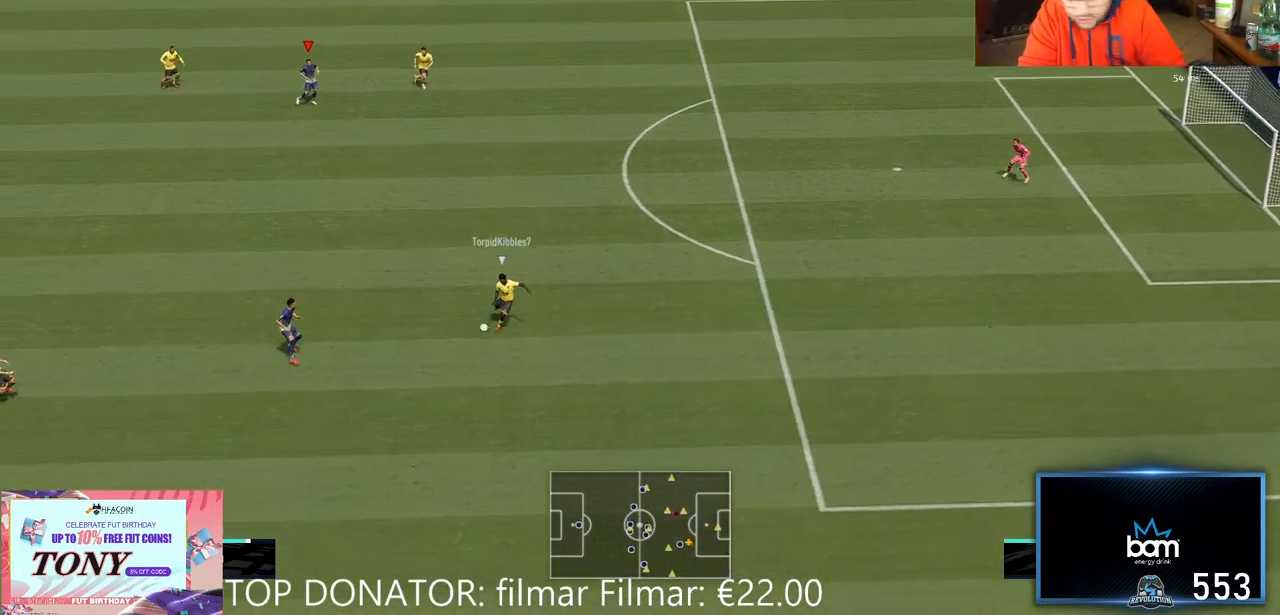
{"dt_ms": 500, "buttons": ["R2"], "left_stick": "down-right", "right_stick": "center"}
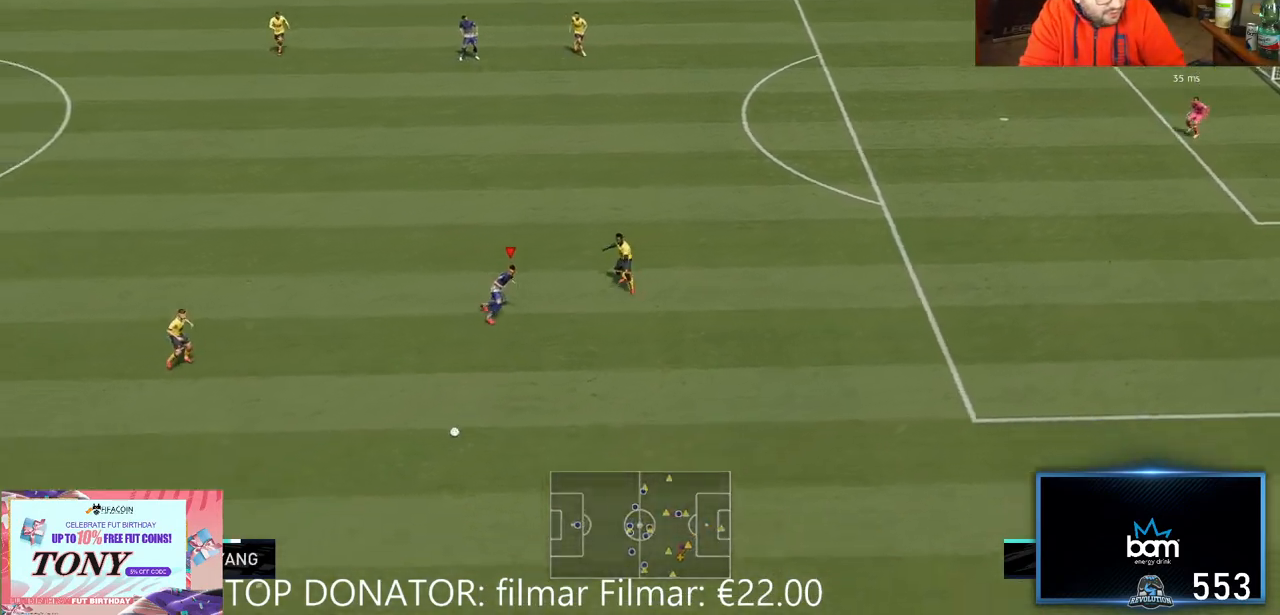
{"dt_ms": 500, "buttons": ["R2"], "left_stick": "down", "right_stick": "center", "events": [[33, "left_stick", "down"]]}
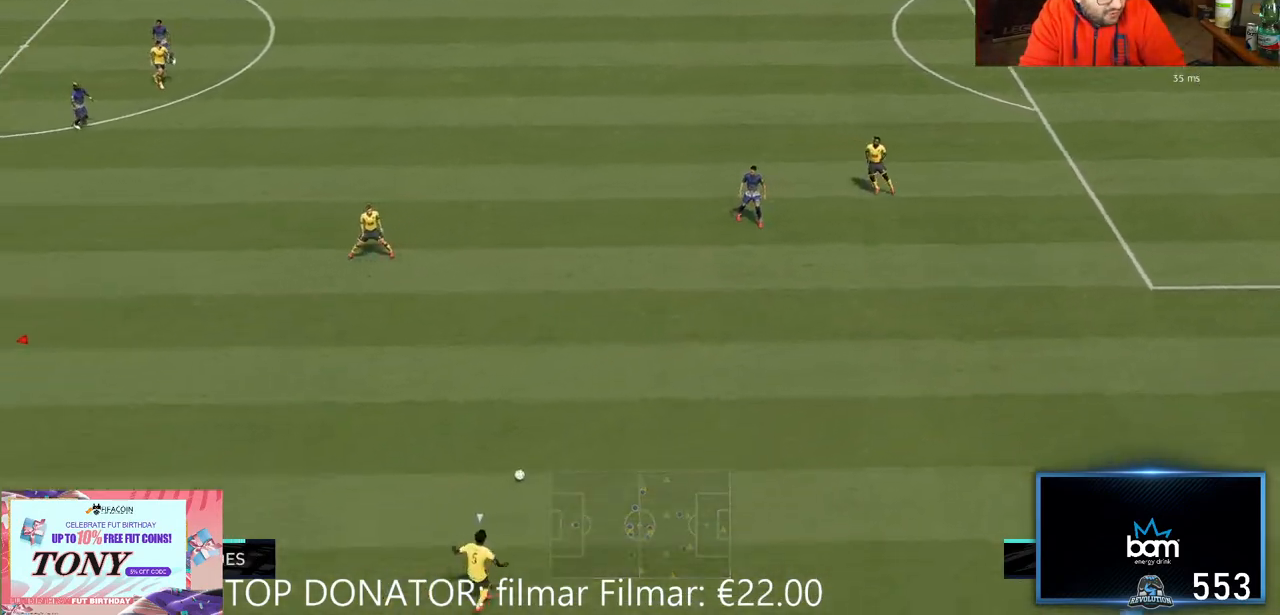
{"dt_ms": 500, "buttons": ["R2"], "left_stick": "up-right", "right_stick": "center", "events": [[100, "left_stick", "right"], [217, "left_stick", "up-right"]]}
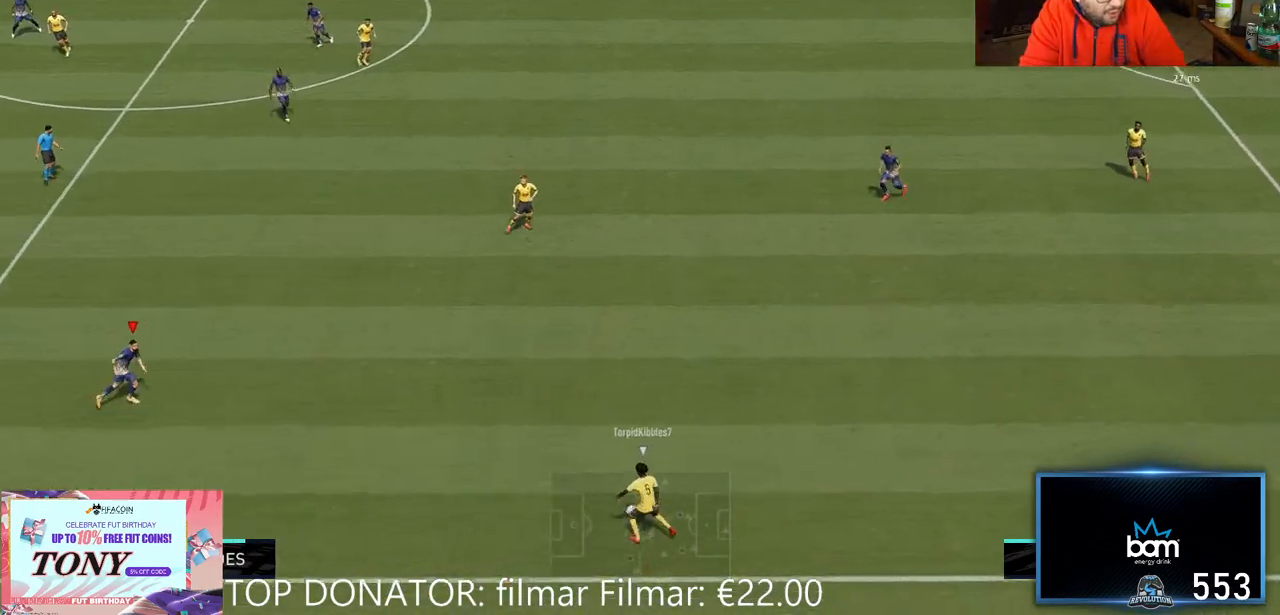
{"dt_ms": 500, "buttons": ["R2"], "left_stick": "down", "right_stick": "center", "events": [[183, "left_stick", "down-right"], [250, "left_stick", "down"]]}
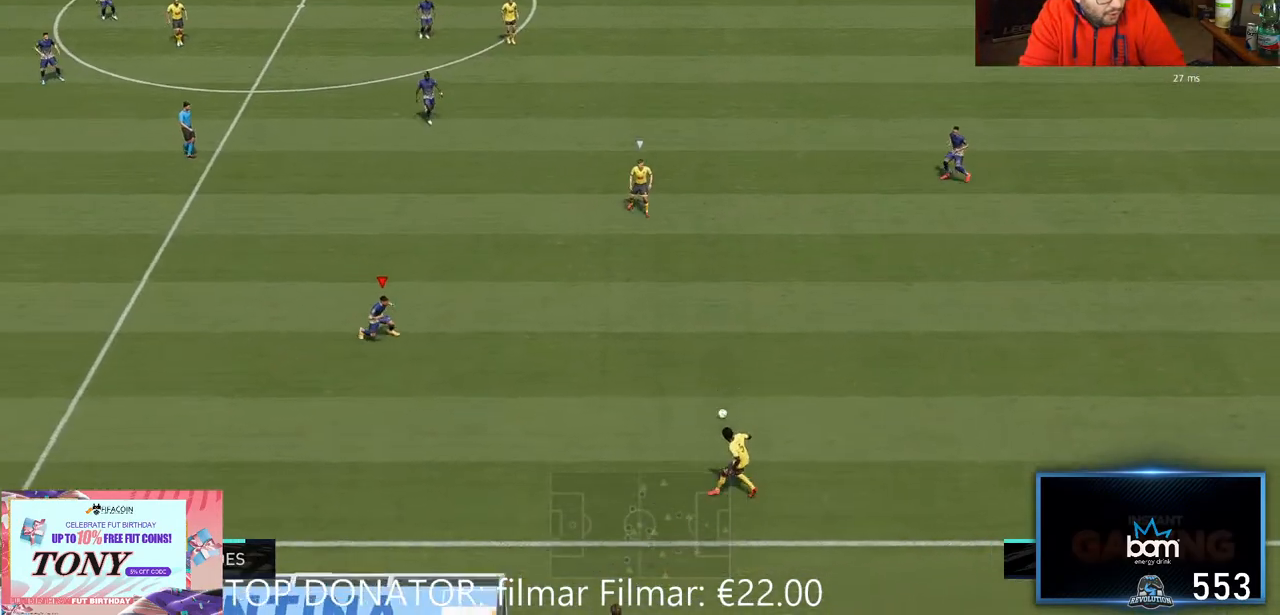
{"dt_ms": 500, "buttons": ["R2"], "left_stick": "down-left", "right_stick": "center", "events": [[250, "left_stick", "down-left"]]}
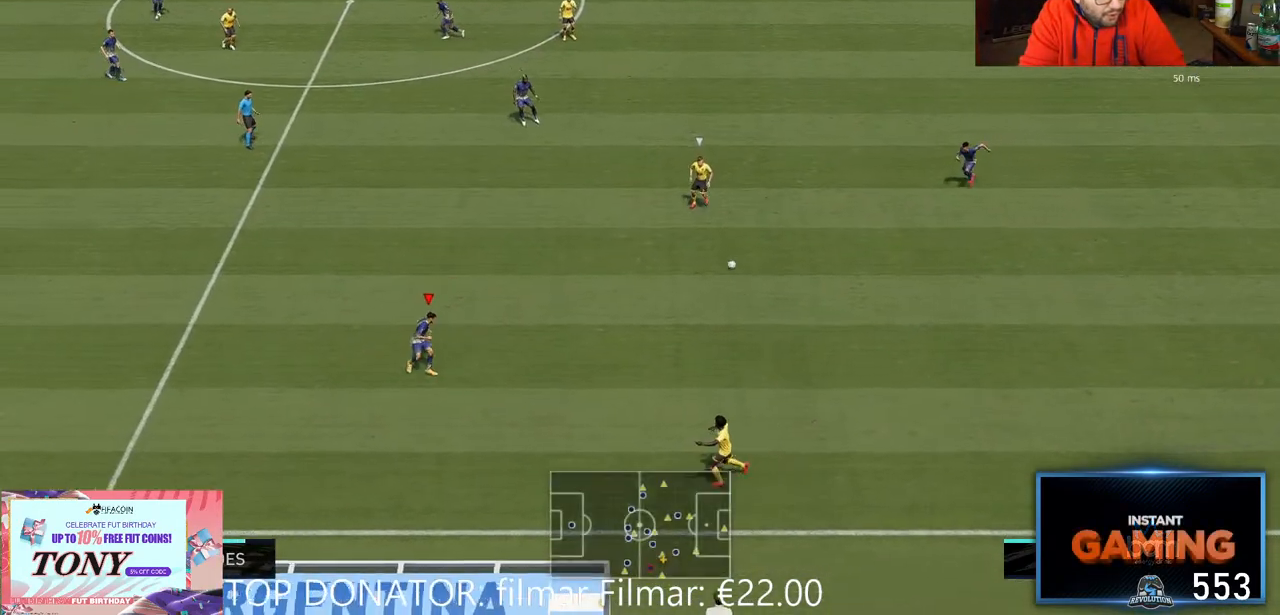
{"dt_ms": 500, "buttons": ["R2"], "left_stick": "left", "right_stick": "center", "events": [[333, "left_stick", "left"]]}
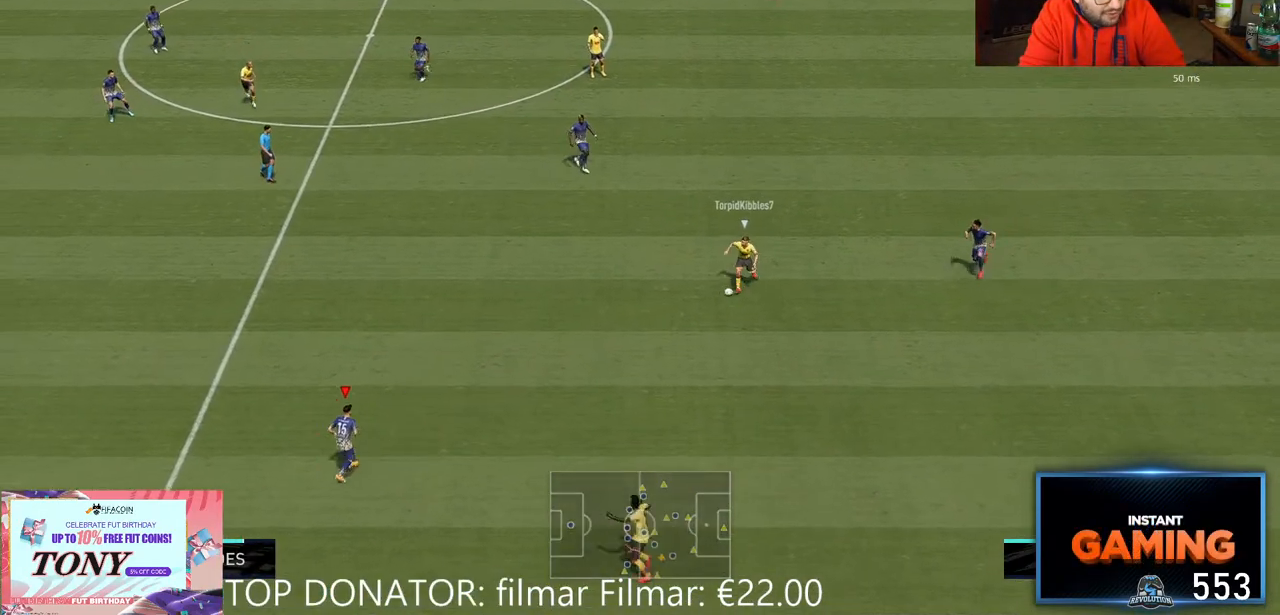
{"dt_ms": 500, "buttons": ["R2"], "left_stick": "left", "right_stick": "center", "events": []}
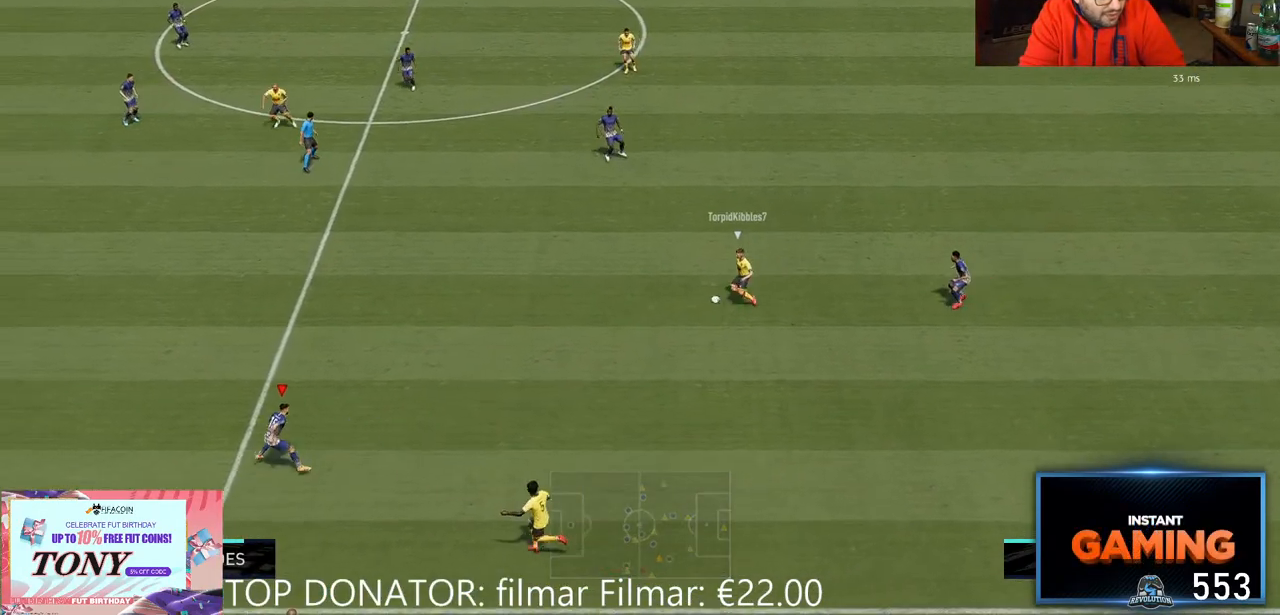
{"dt_ms": 500, "buttons": ["R2"], "left_stick": "up-left", "right_stick": "center"}
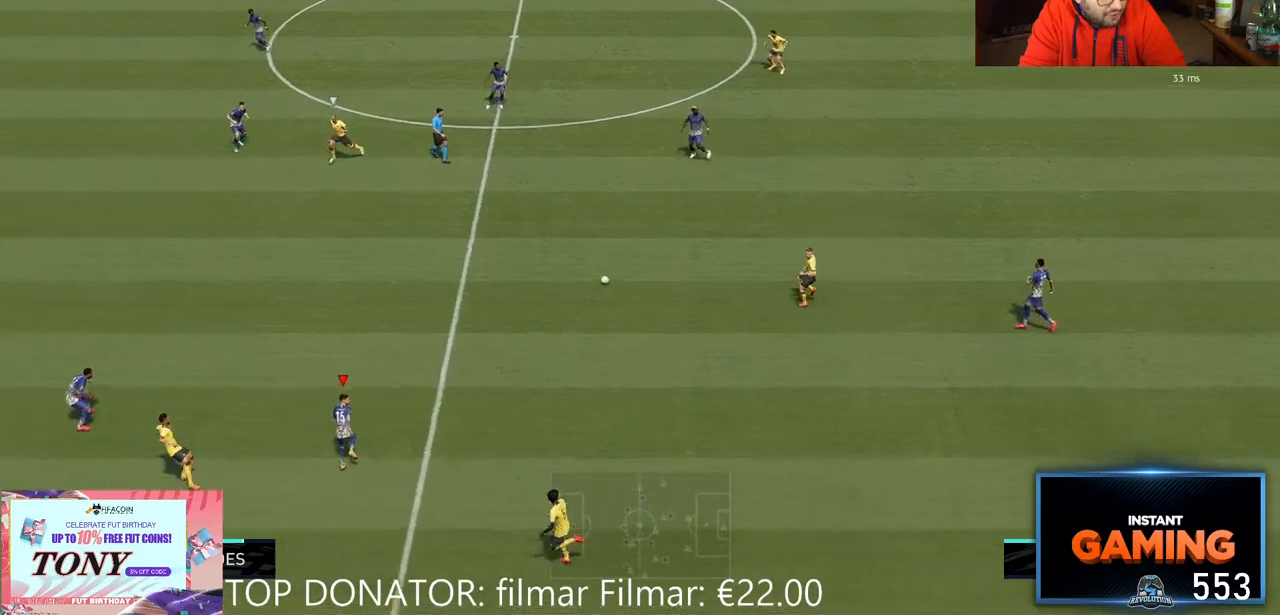
{"dt_ms": 500, "buttons": ["R2"], "left_stick": "down", "right_stick": "center"}
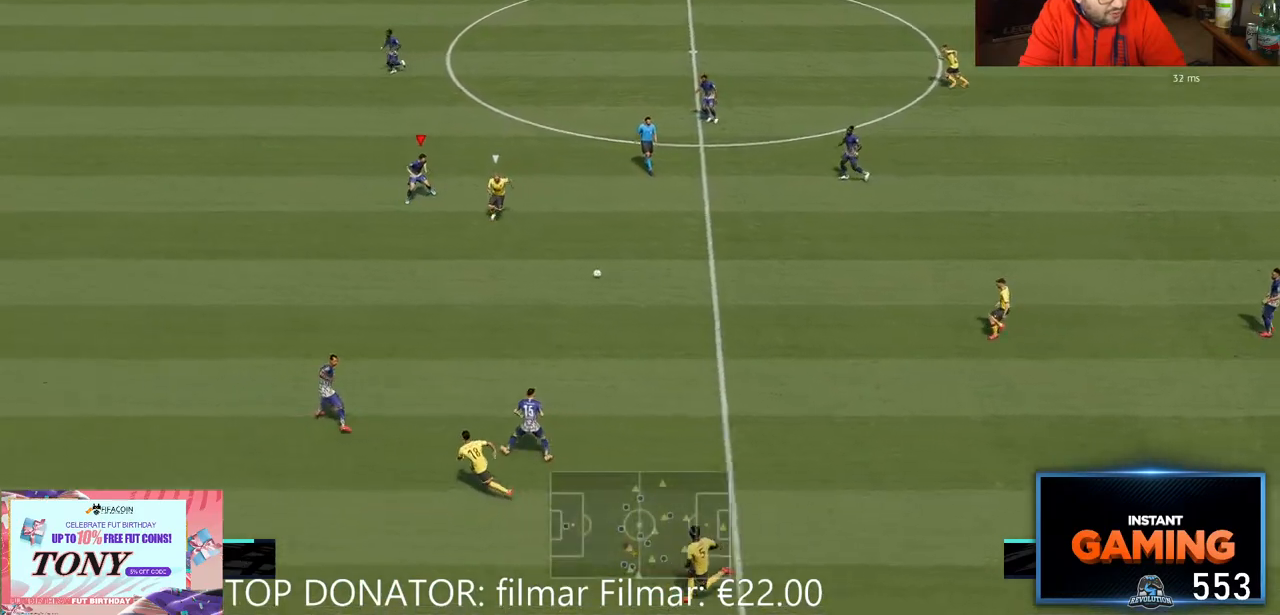
{"dt_ms": 1000, "buttons": ["R2"], "left_stick": "down-right", "right_stick": "center"}
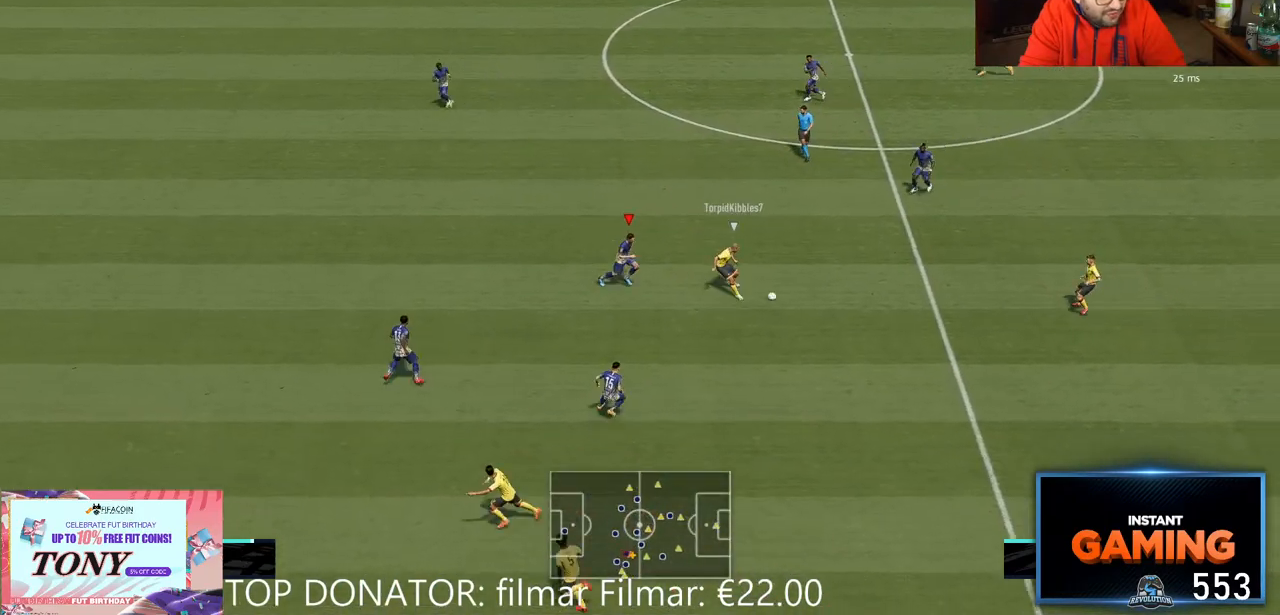
{"dt_ms": 500, "buttons": ["R2"], "left_stick": "down-right", "right_stick": "center", "events": [[50, "left_stick", "right"], [433, "left_stick", "down-right"]]}
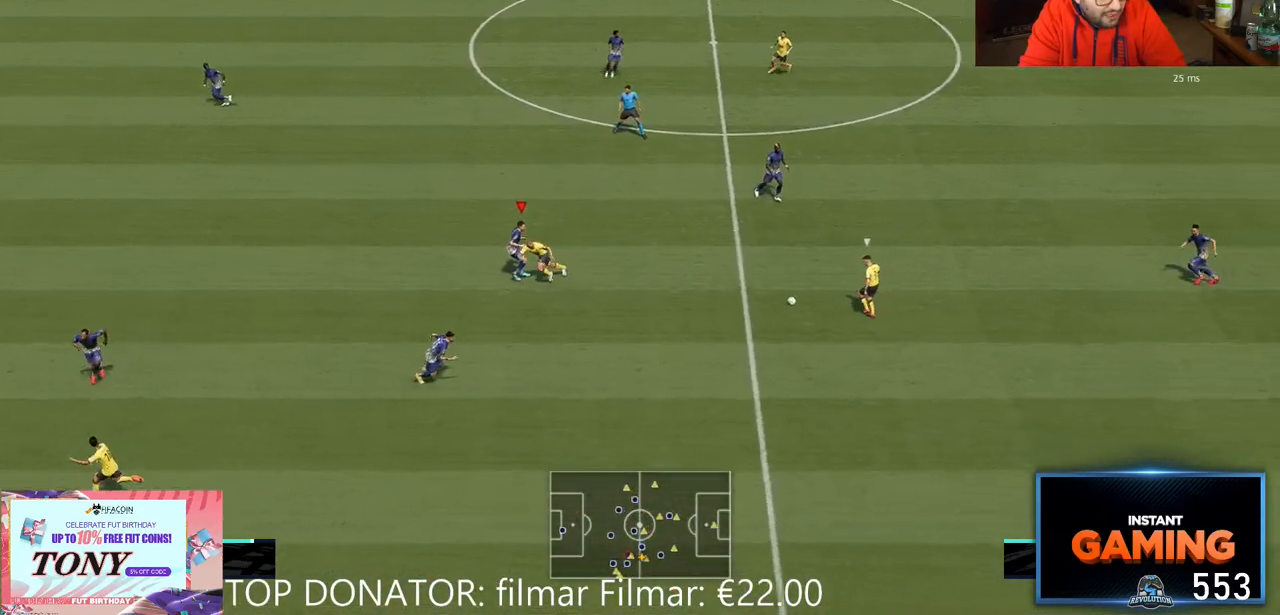
{"dt_ms": 1000, "buttons": ["R2"], "left_stick": "down", "right_stick": "center"}
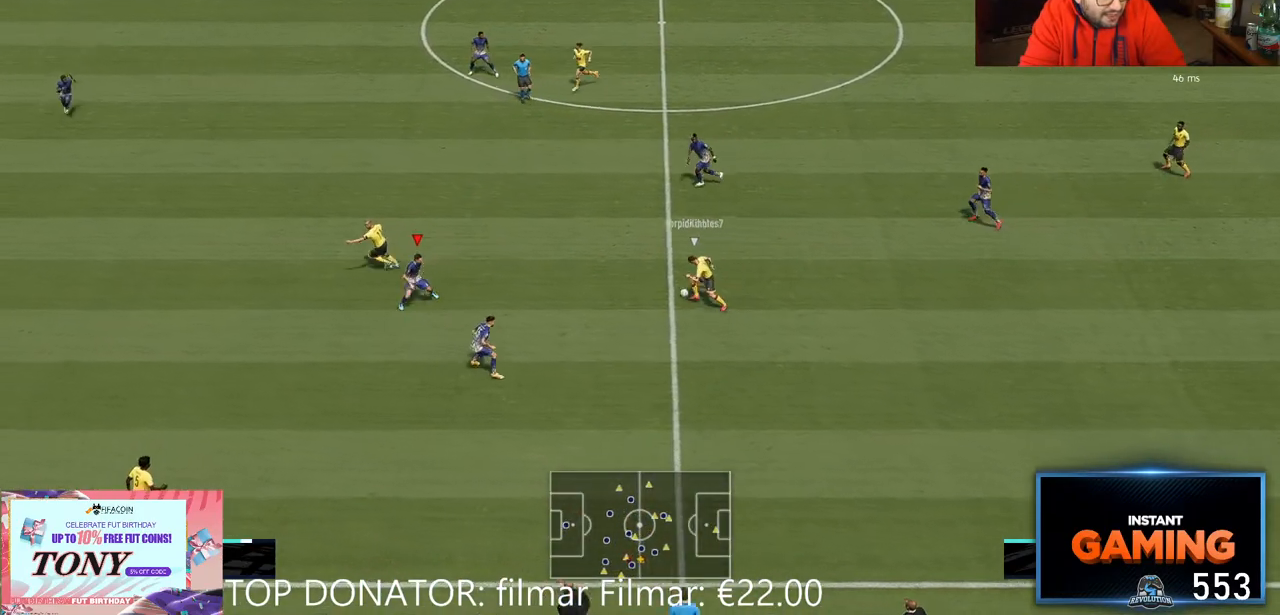
{"dt_ms": 500, "buttons": ["R2"], "left_stick": "up-left", "right_stick": "center", "events": [[100, "left_stick", "left"], [267, "left_stick", "up-left"]]}
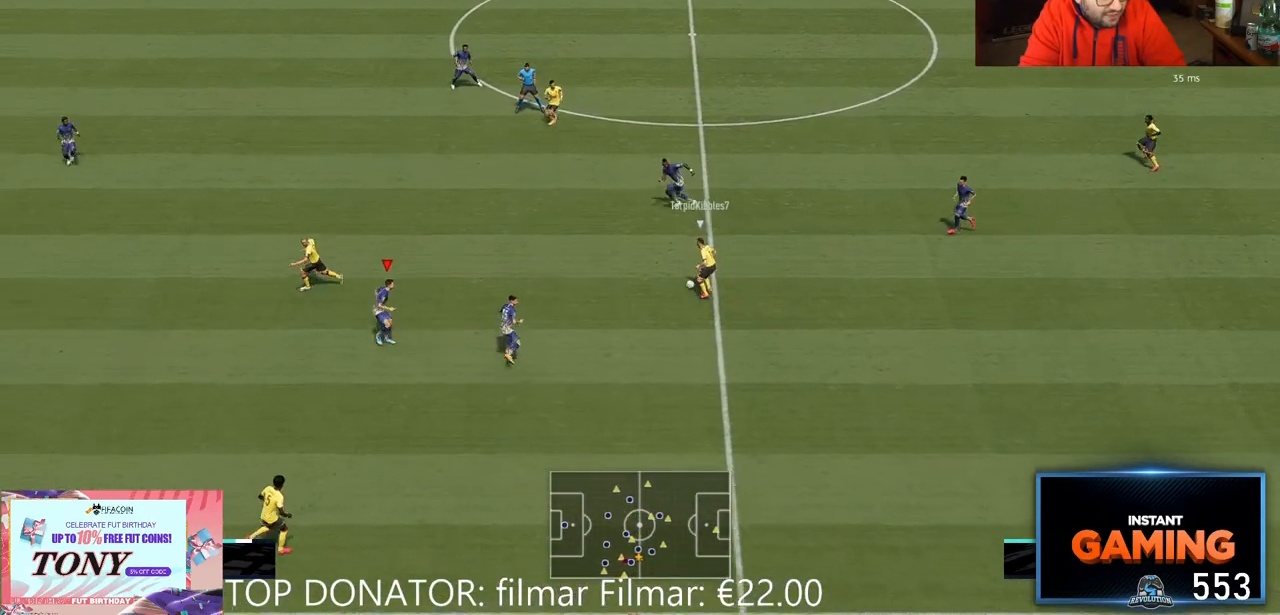
{"dt_ms": 500, "buttons": ["R2"], "left_stick": "up-left", "right_stick": "center", "events": []}
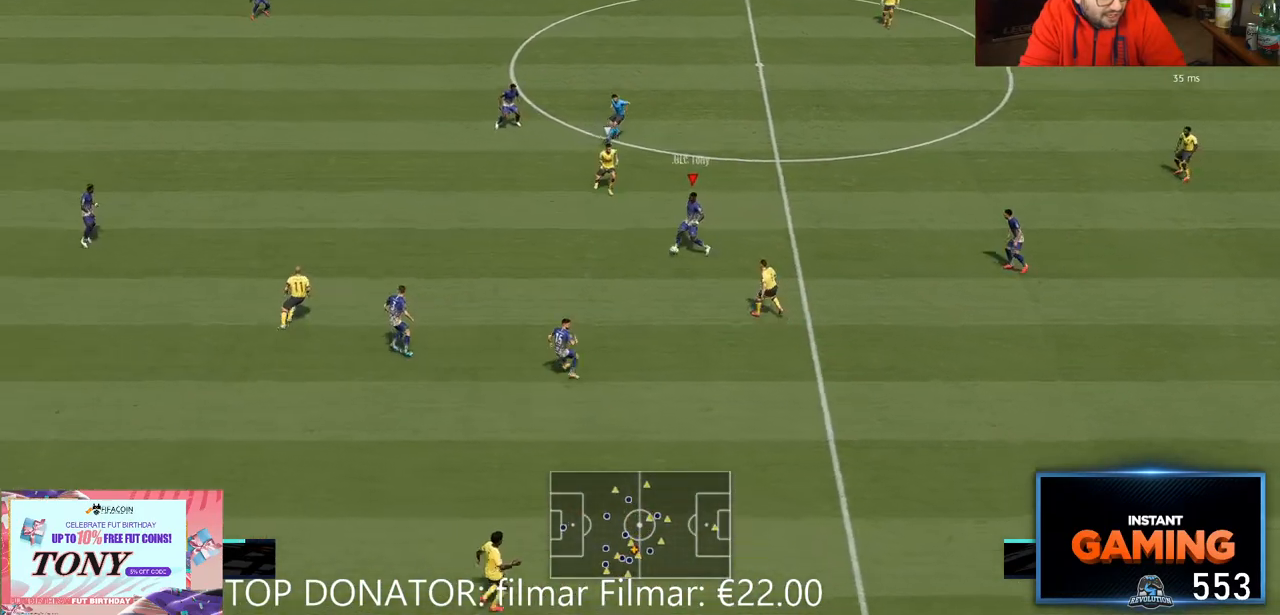
{"dt_ms": 500, "buttons": ["R2"], "left_stick": "up-right", "right_stick": "center"}
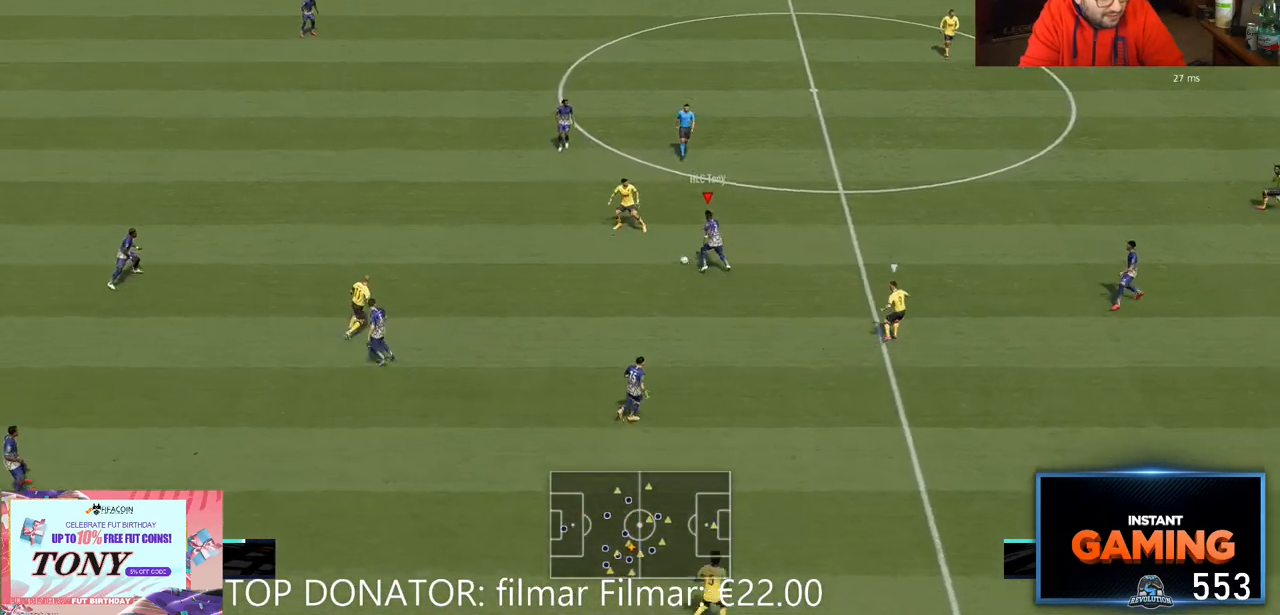
{"dt_ms": 500, "buttons": ["R2"], "left_stick": "right", "right_stick": "center", "events": [[333, "left_stick", "right"]]}
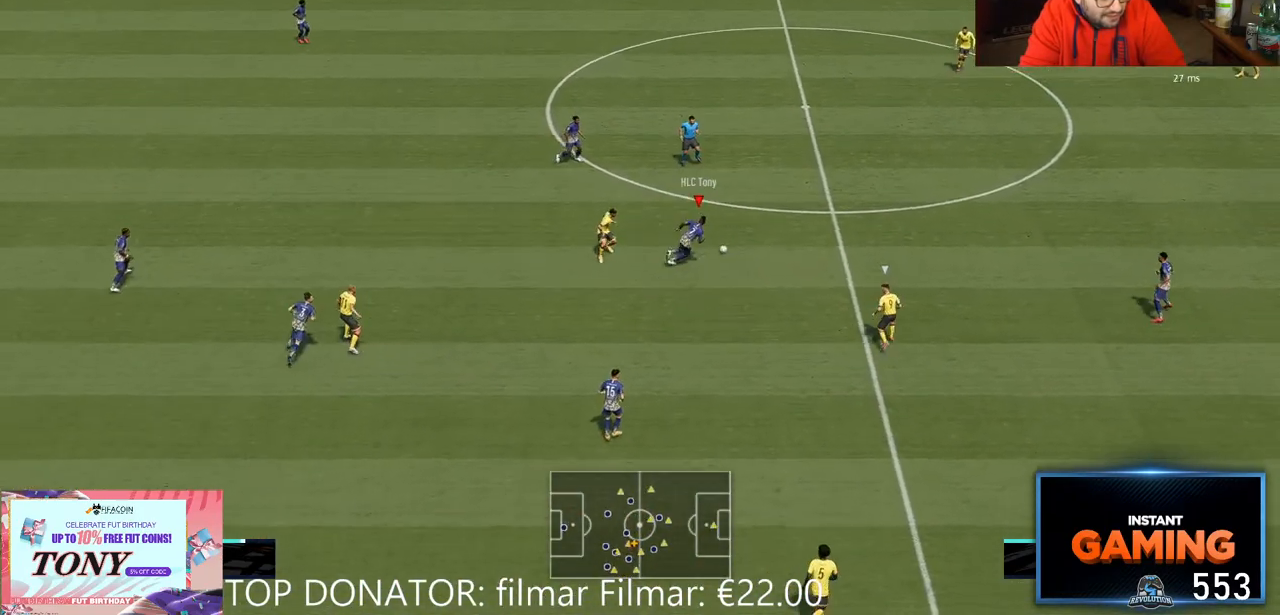
{"dt_ms": 500, "buttons": ["R2"], "left_stick": "right", "right_stick": "center", "events": [[150, "A", "down"], [167, "left_stick", "up-right"], [333, "left_stick", "right"], [433, "A", "up"]]}
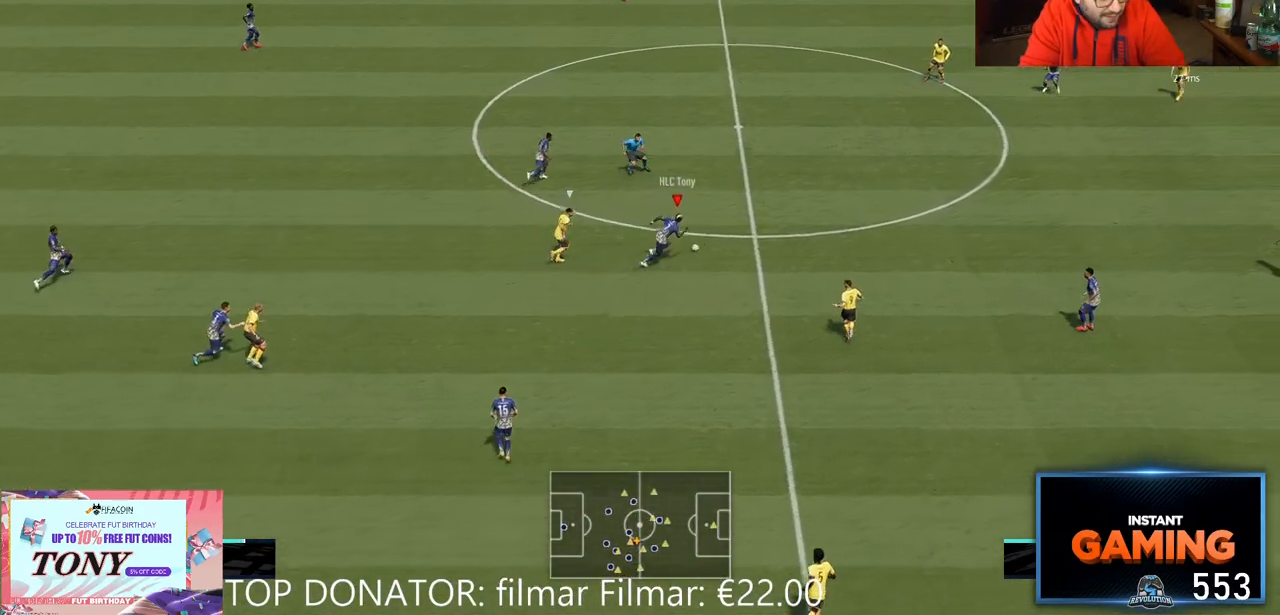
{"dt_ms": 500, "buttons": ["R2"], "left_stick": "right", "right_stick": "center", "events": []}
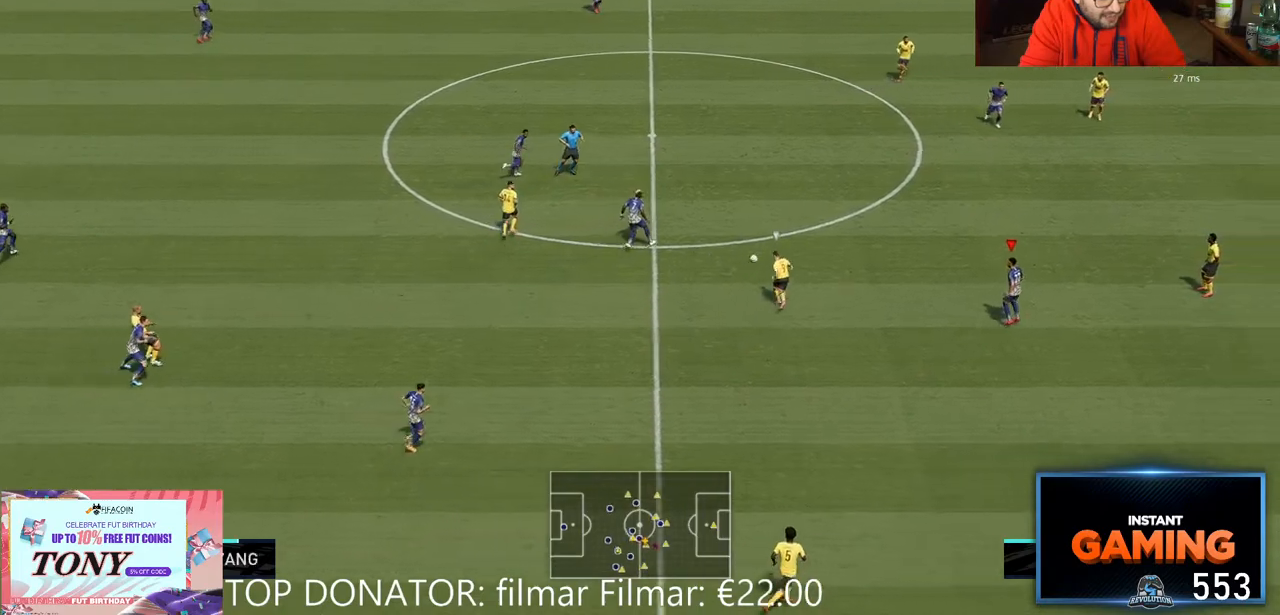
{"dt_ms": 500, "buttons": [], "left_stick": "up-right", "right_stick": "center", "events": [[67, "left_stick", "up-right"], [283, "R2", "up"], [350, "A", "down"], [450, "A", "up"]]}
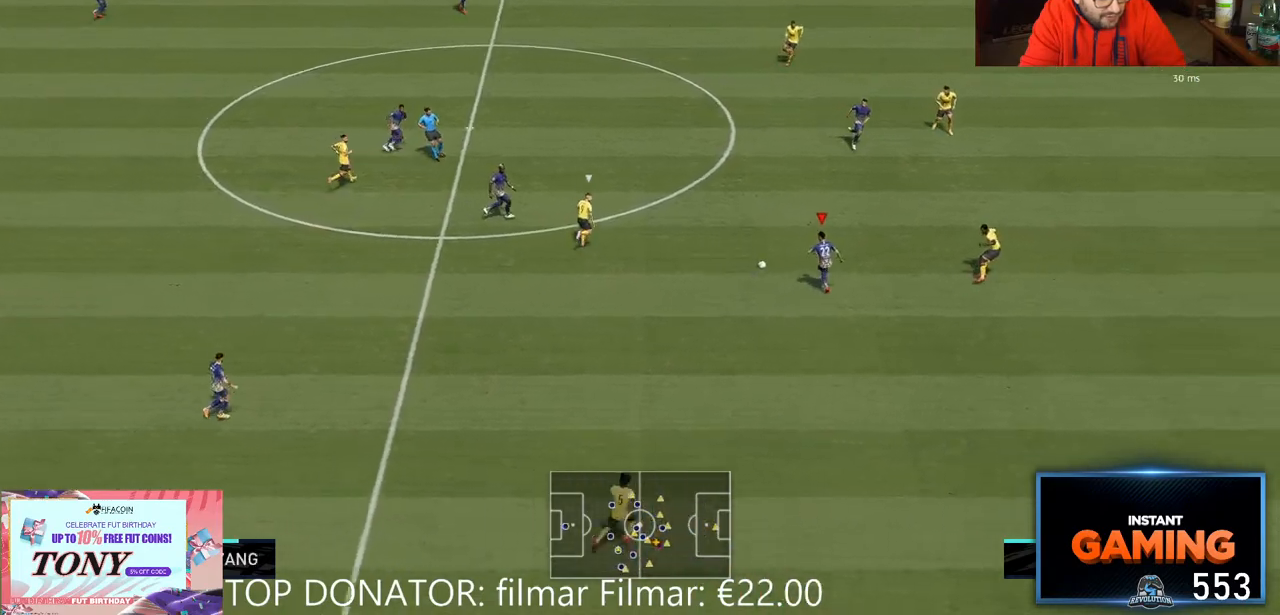
{"dt_ms": 500, "buttons": ["R2"], "left_stick": "up-right", "right_stick": "center", "events": [[400, "R2", "down"]]}
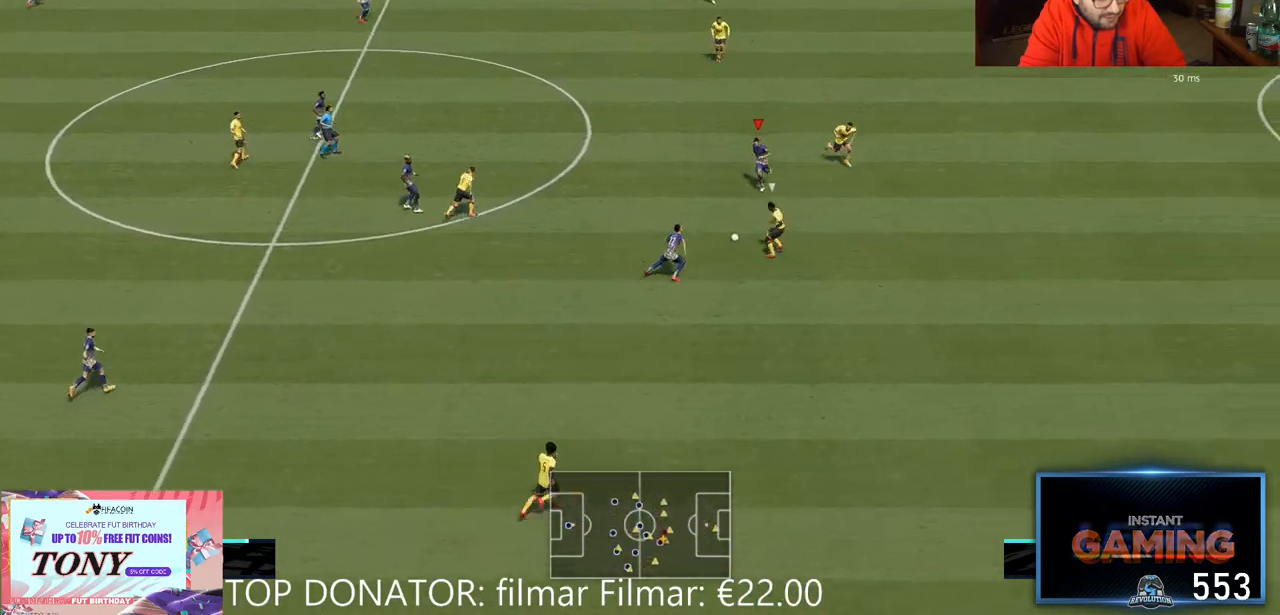
{"dt_ms": 500, "buttons": [], "left_stick": "up-right", "right_stick": "center", "events": [[133, "R2", "up"]]}